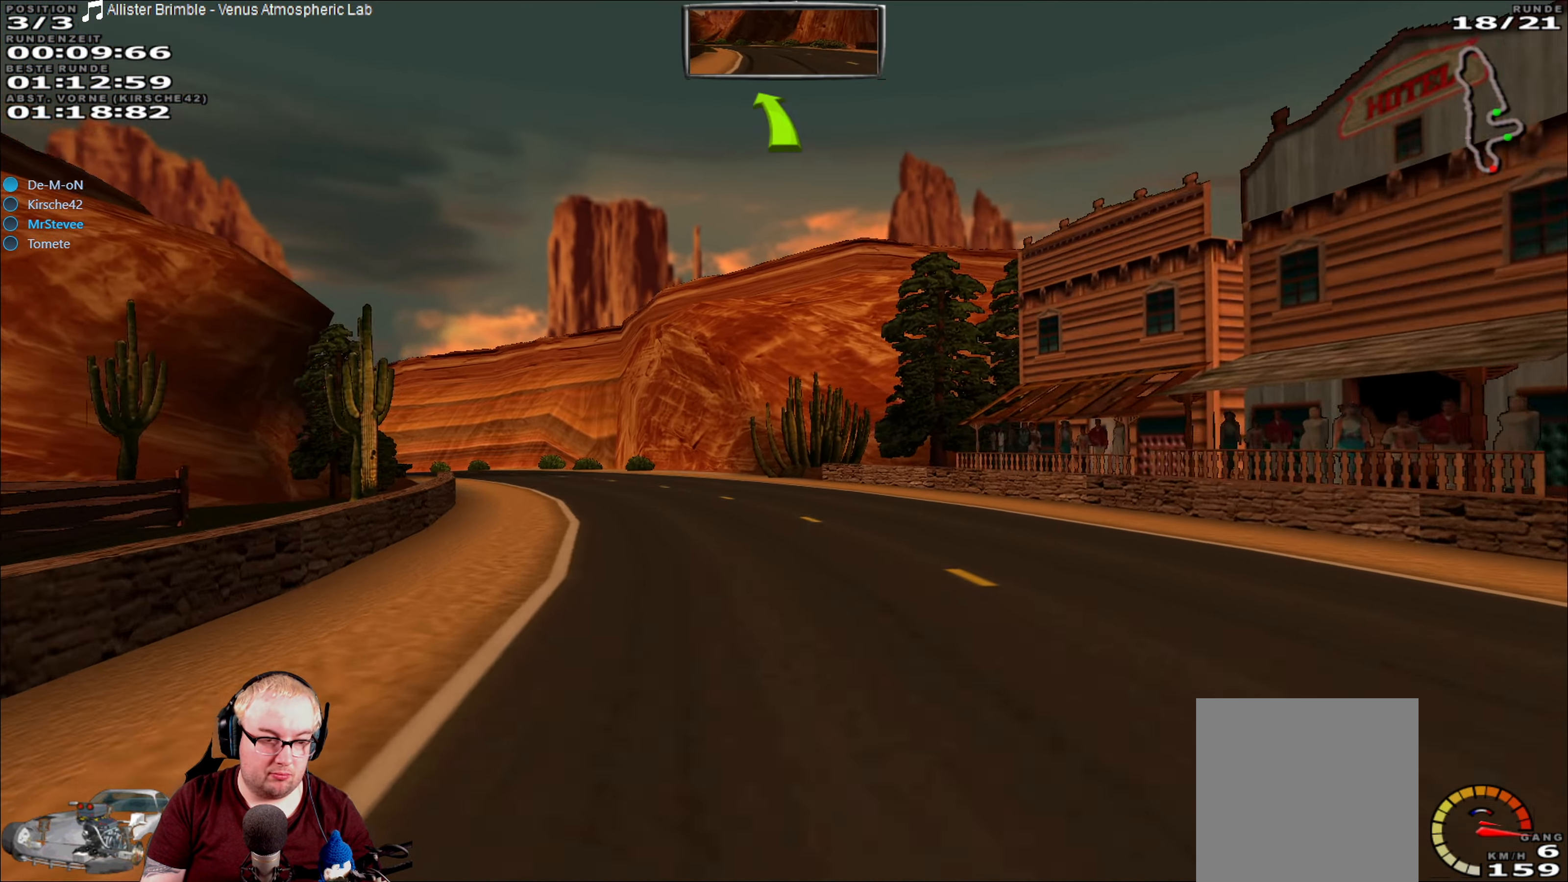
Gameplay with a controller (Xbox layout); each line is a JSON object with the inputs held at the frame after it. "events" lists button and stick changes between this image and that frame as [ms after this image, input, new state], when the widget could be followed in between. Not read: A L3 R3.
{"buttons": ["R2"], "left_stick": "down-left", "right_stick": "center", "events": [[66, "left_stick", "down-left"]]}
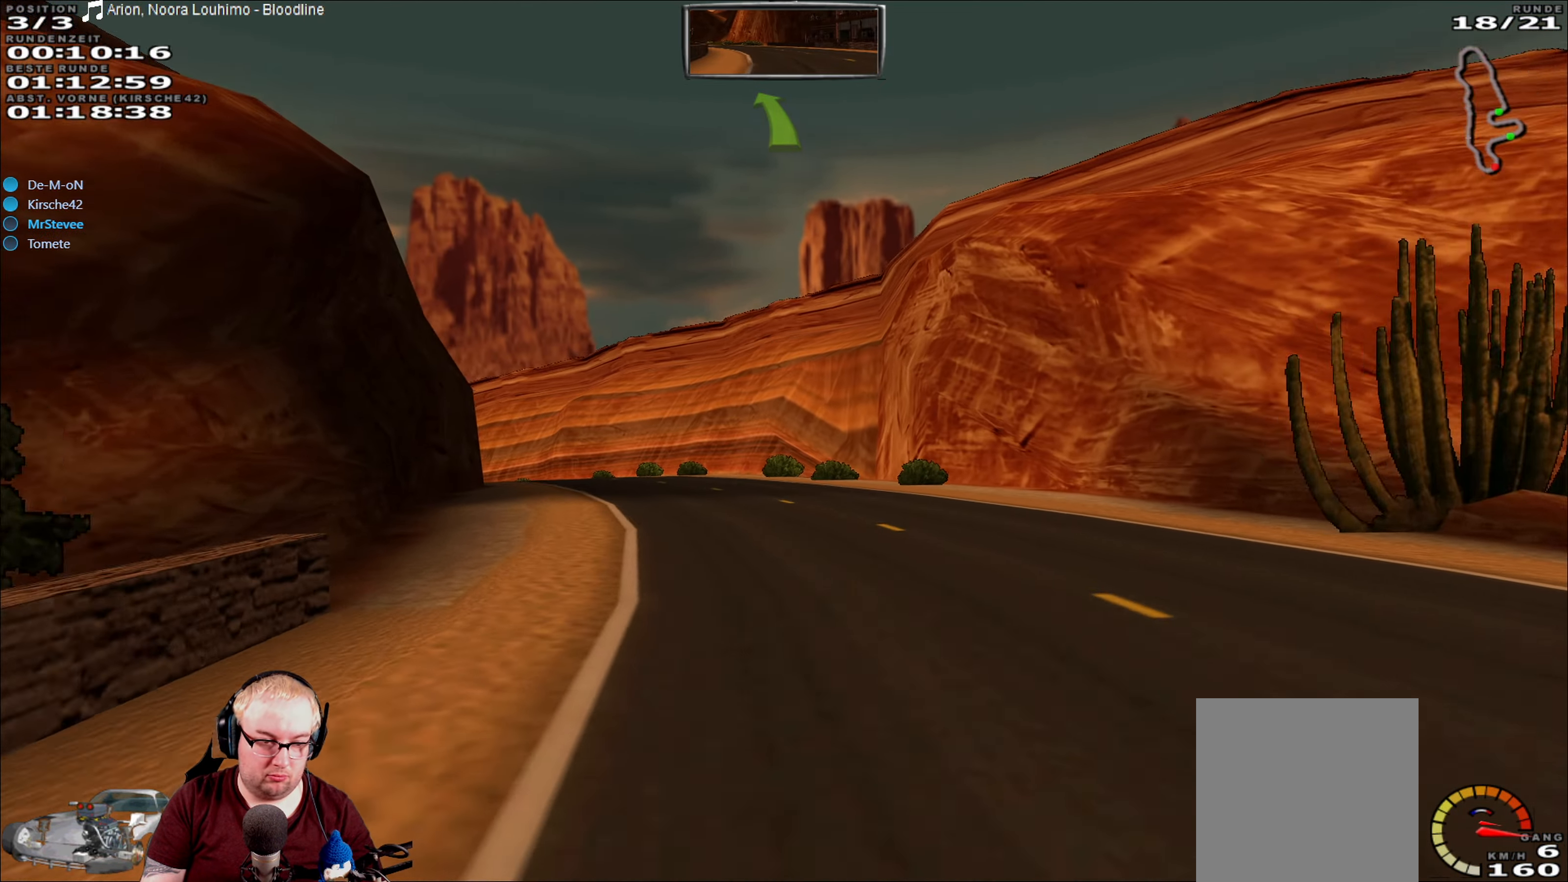
{"buttons": ["R2"], "left_stick": "down-left", "right_stick": "center", "events": [[133, "left_stick", "center"], [283, "left_stick", "down-left"]]}
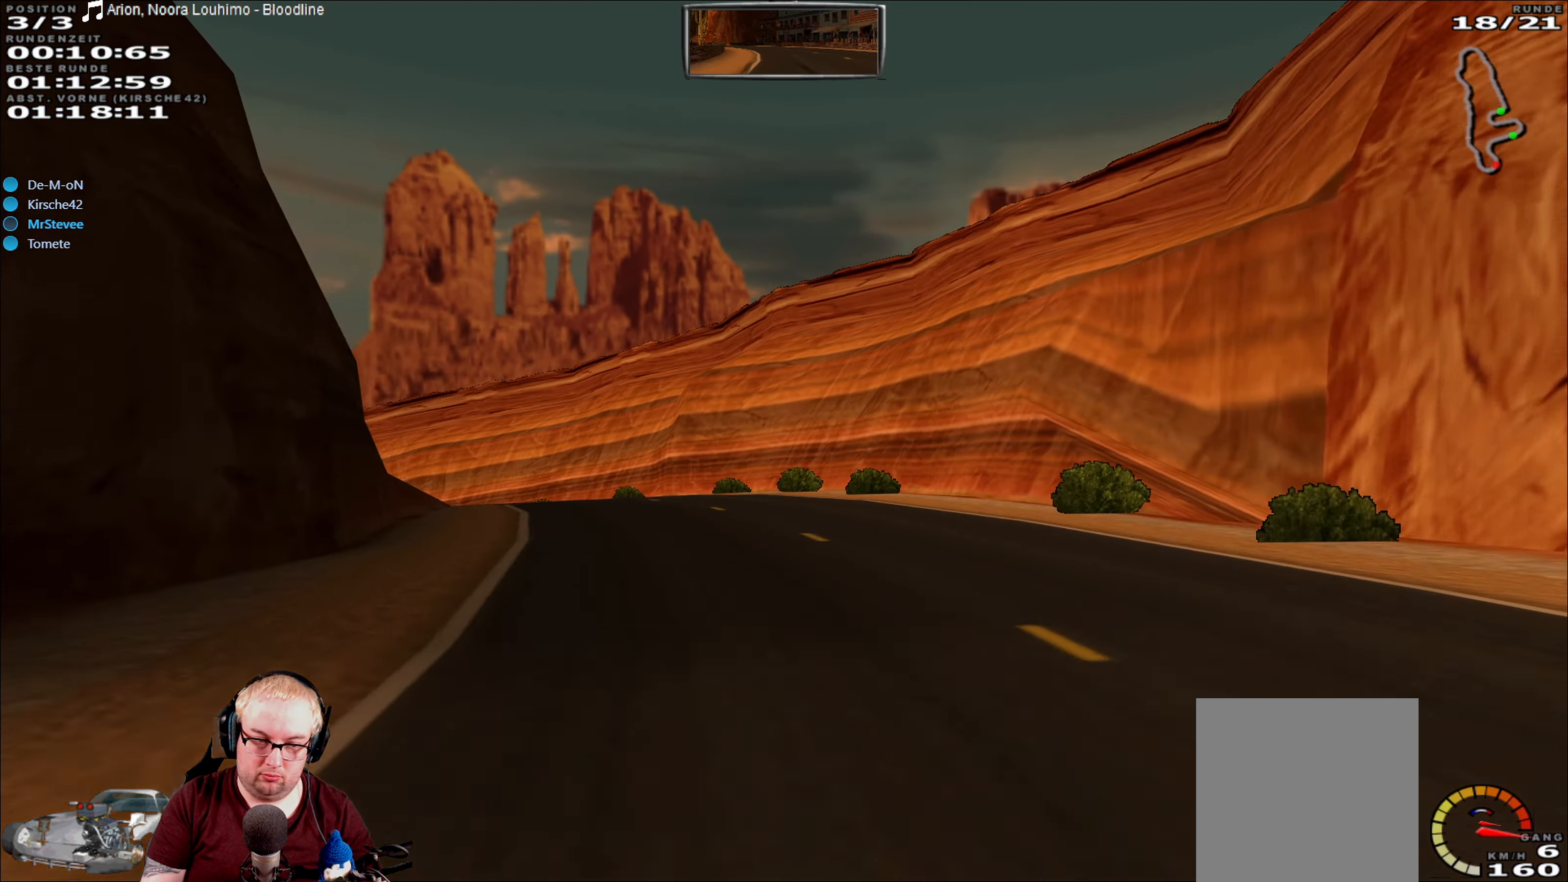
{"buttons": ["R2"], "left_stick": "down-left", "right_stick": "center", "events": [[317, "left_stick", "center"], [383, "left_stick", "down-left"]]}
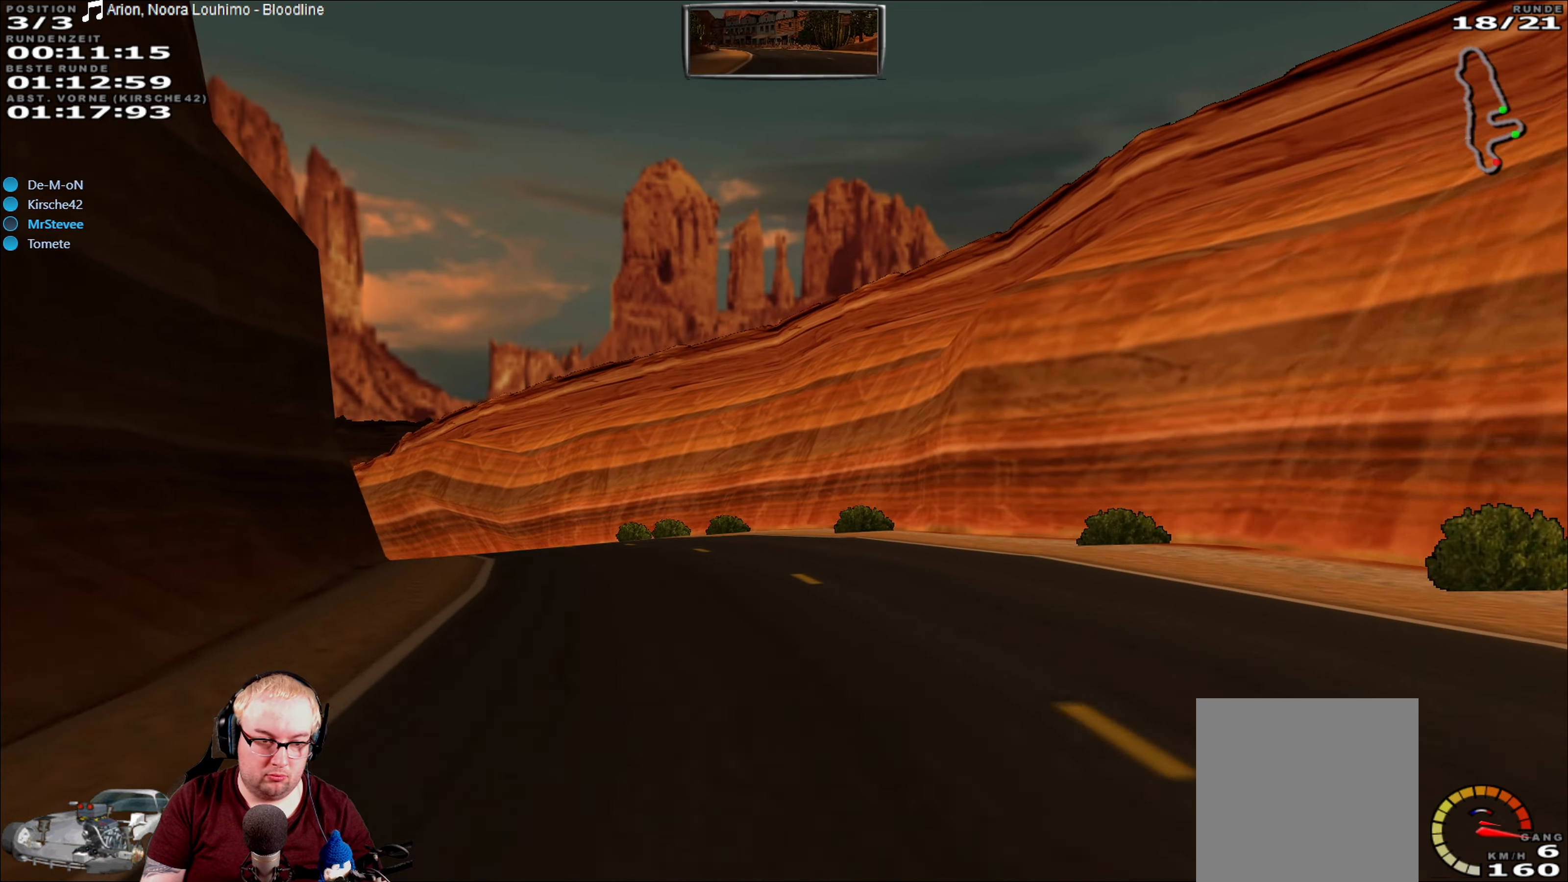
{"buttons": ["R2"], "left_stick": "center", "right_stick": "center", "events": [[483, "left_stick", "center"]]}
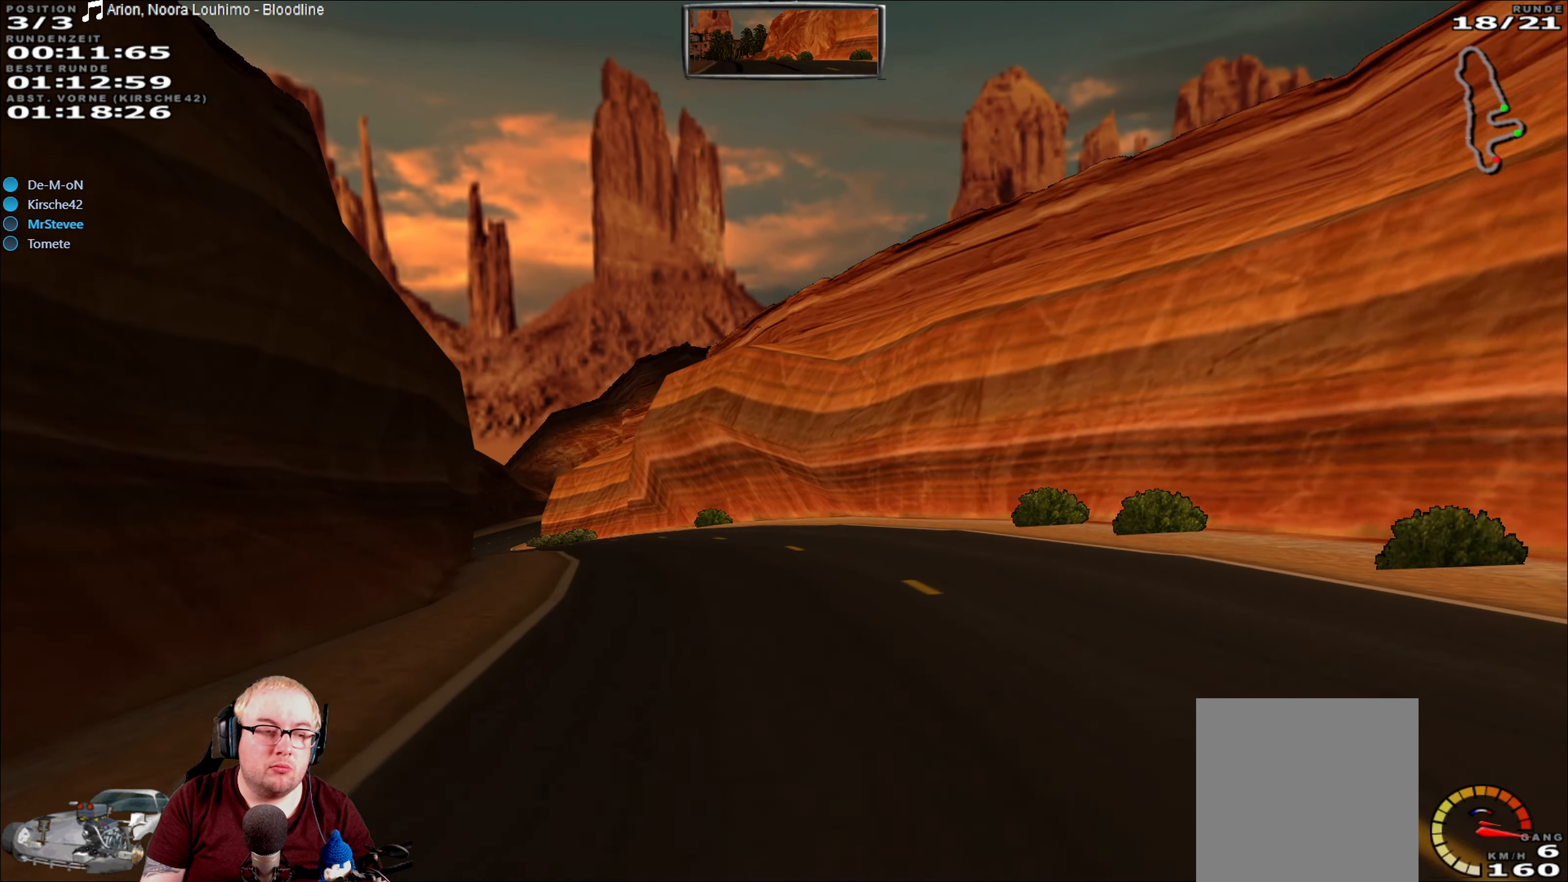
{"buttons": ["R2"], "left_stick": "down-left", "right_stick": "center", "events": [[100, "left_stick", "left"], [150, "left_stick", "down-left"]]}
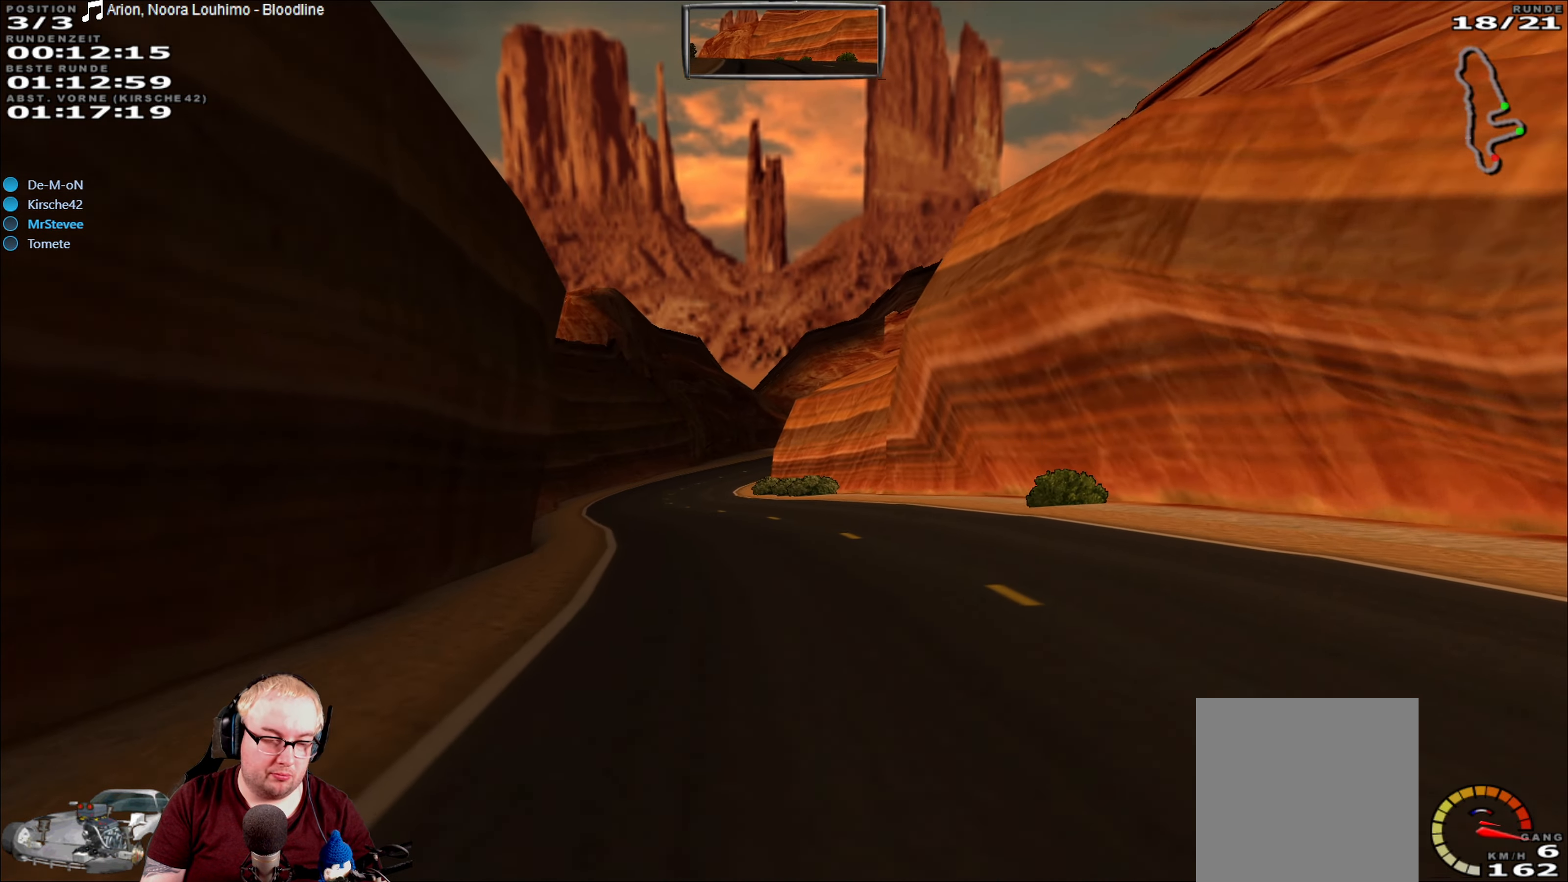
{"buttons": ["R2"], "left_stick": "center", "right_stick": "center", "events": [[183, "left_stick", "center"]]}
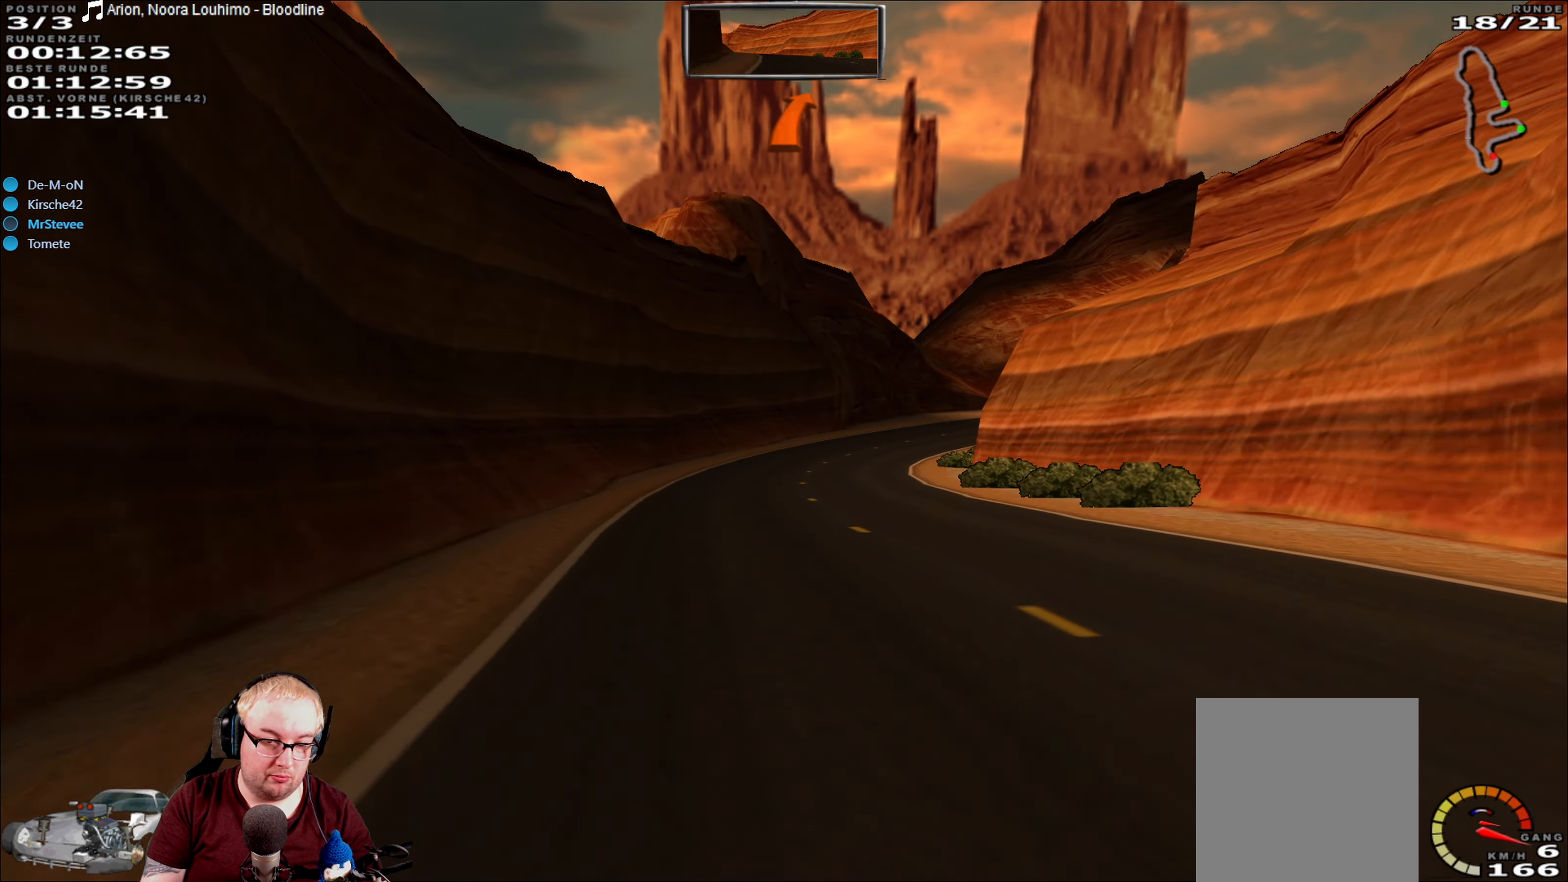
{"buttons": ["R2"], "left_stick": "right", "right_stick": "center", "events": [[317, "left_stick", "right"]]}
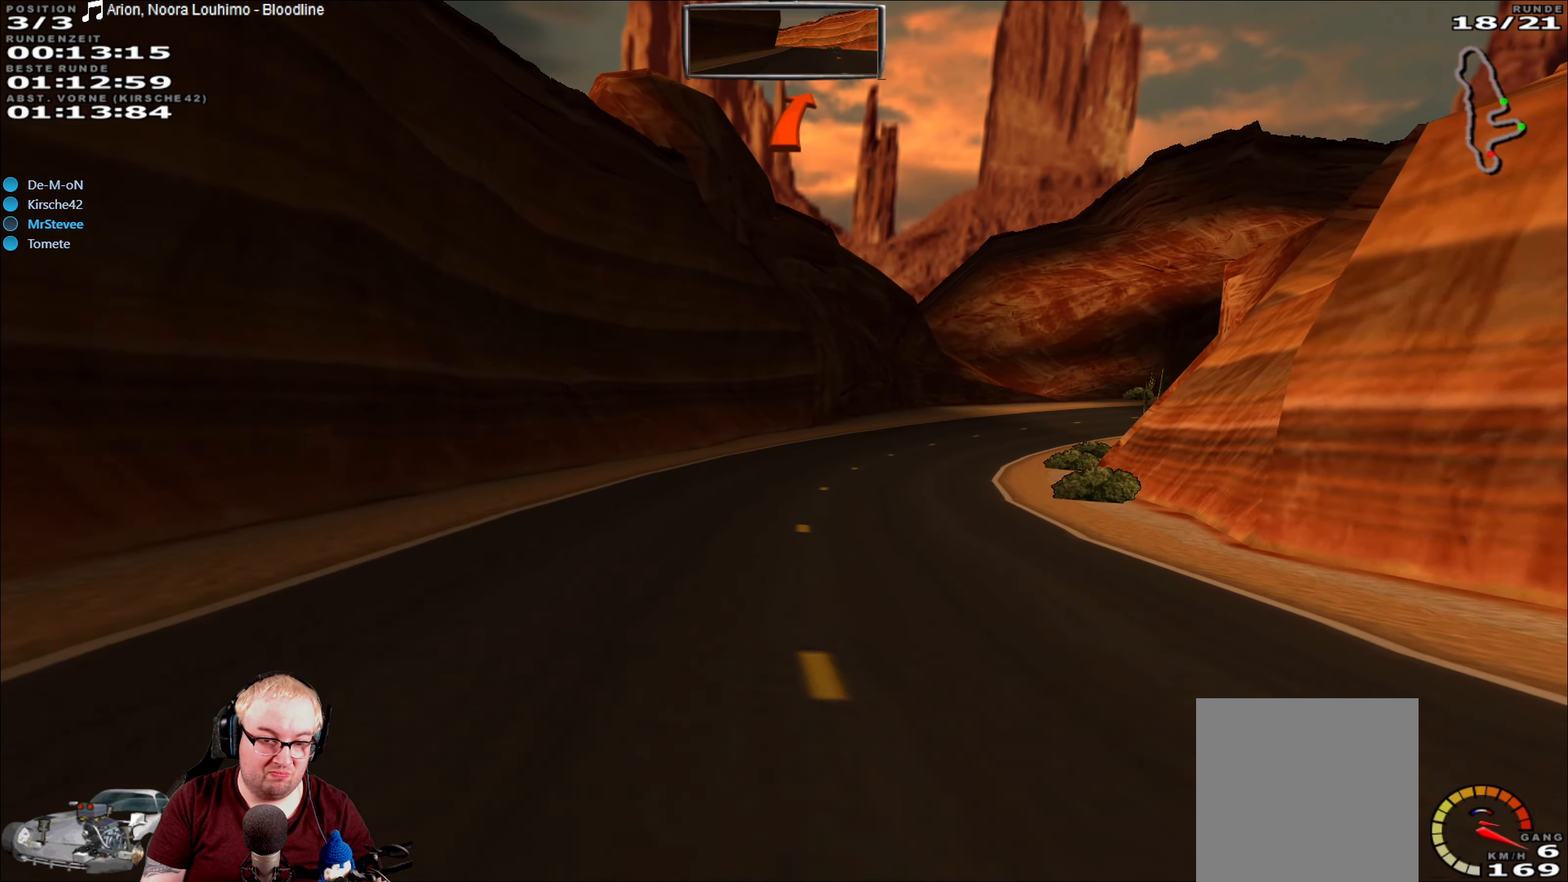
{"buttons": ["R2"], "left_stick": "center", "right_stick": "center", "events": [[167, "left_stick", "center"]]}